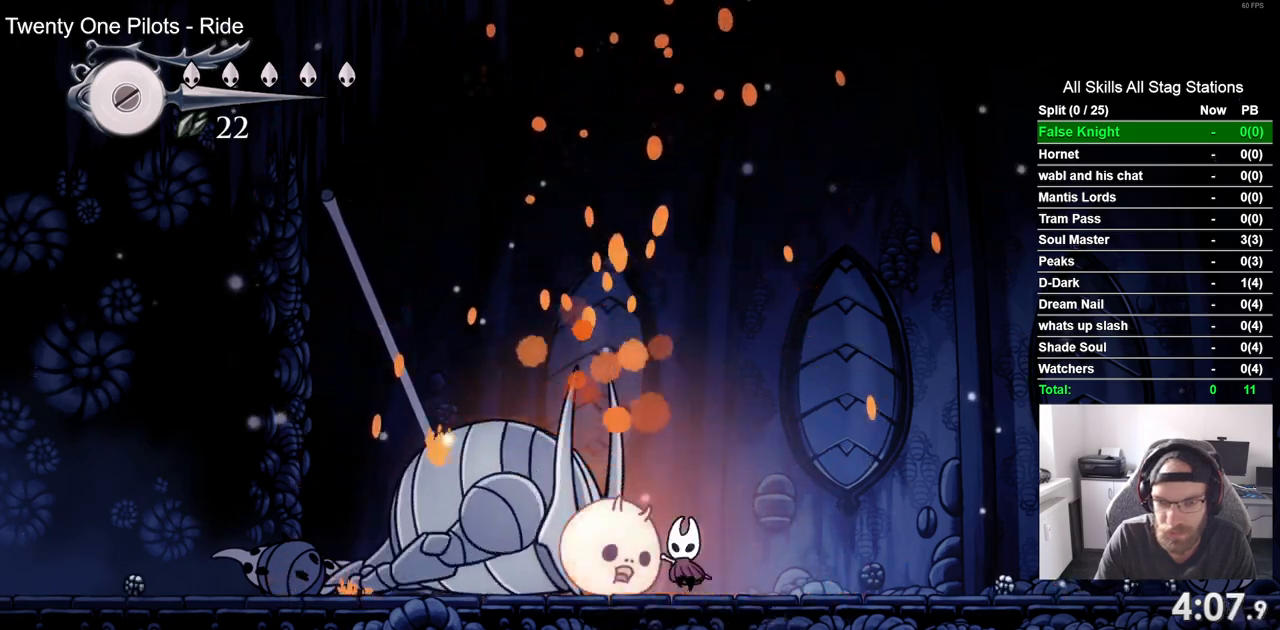
Gameplay with a controller (PlayStation layout); each line is a JSON object with the inputs held at the frame after it (dt_ms = milliseconds from this image to that frame). "events" lists button and stick changes between this image and that frame as [ms after this image, input, new state], when the widget could be followed in between.
{"dt_ms": 500, "buttons": ["SQUARE", "DPAD_UP"], "left_stick": "center", "right_stick": "center", "events": [[67, "SQUARE", "down"], [233, "SQUARE", "up"], [483, "SQUARE", "down"]]}
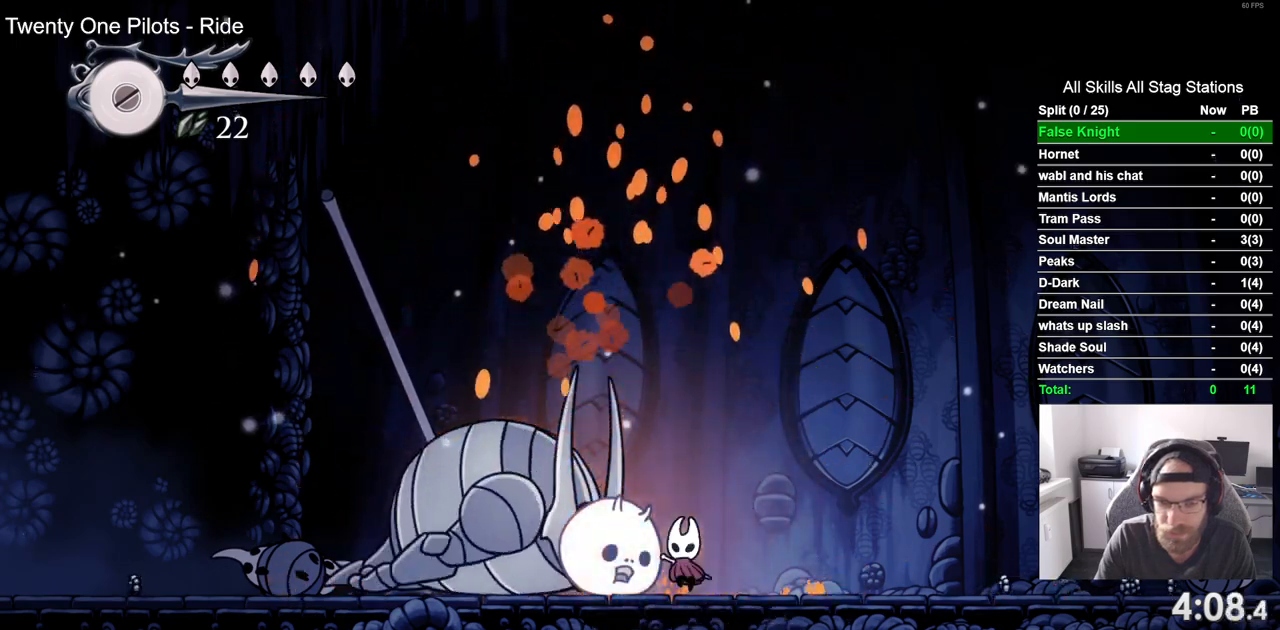
{"dt_ms": 500, "buttons": ["DPAD_UP"], "left_stick": "center", "right_stick": "center", "events": [[150, "SQUARE", "up"]]}
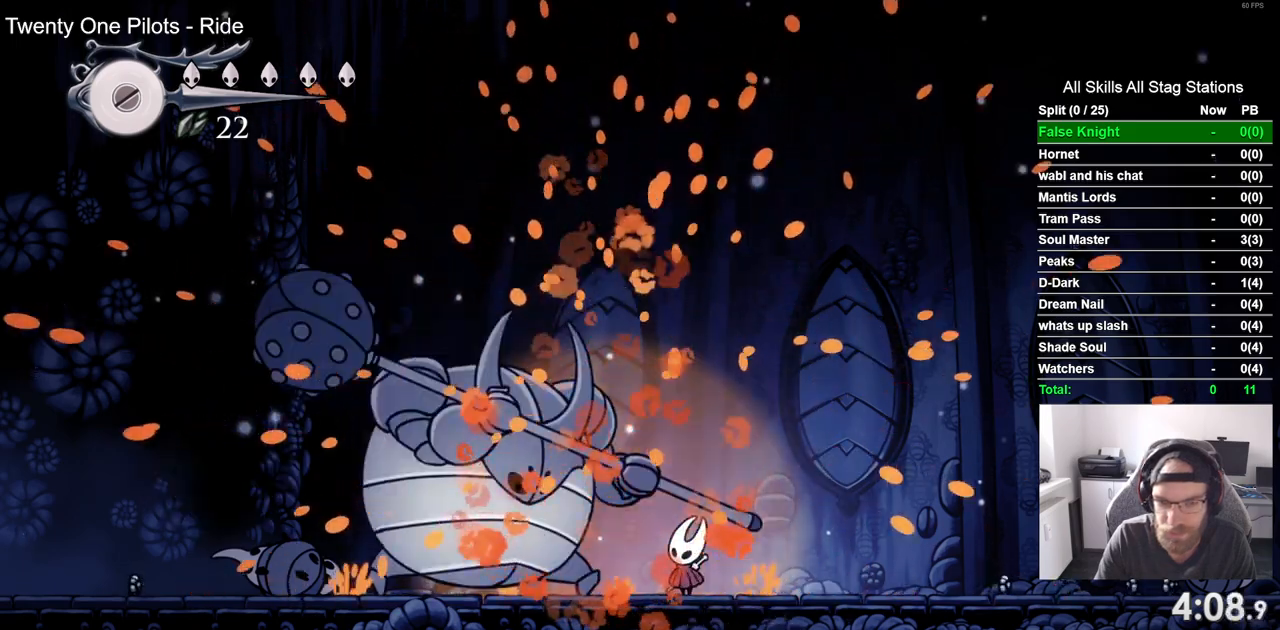
{"dt_ms": 500, "buttons": ["SQUARE", "DPAD_LEFT"], "left_stick": "center", "right_stick": "center", "events": [[83, "DPAD_LEFT", "down"], [83, "DPAD_UP", "up"], [100, "SQUARE", "down"], [217, "DPAD_LEFT", "up"], [283, "SQUARE", "up"], [450, "DPAD_LEFT", "down"], [467, "SQUARE", "down"]]}
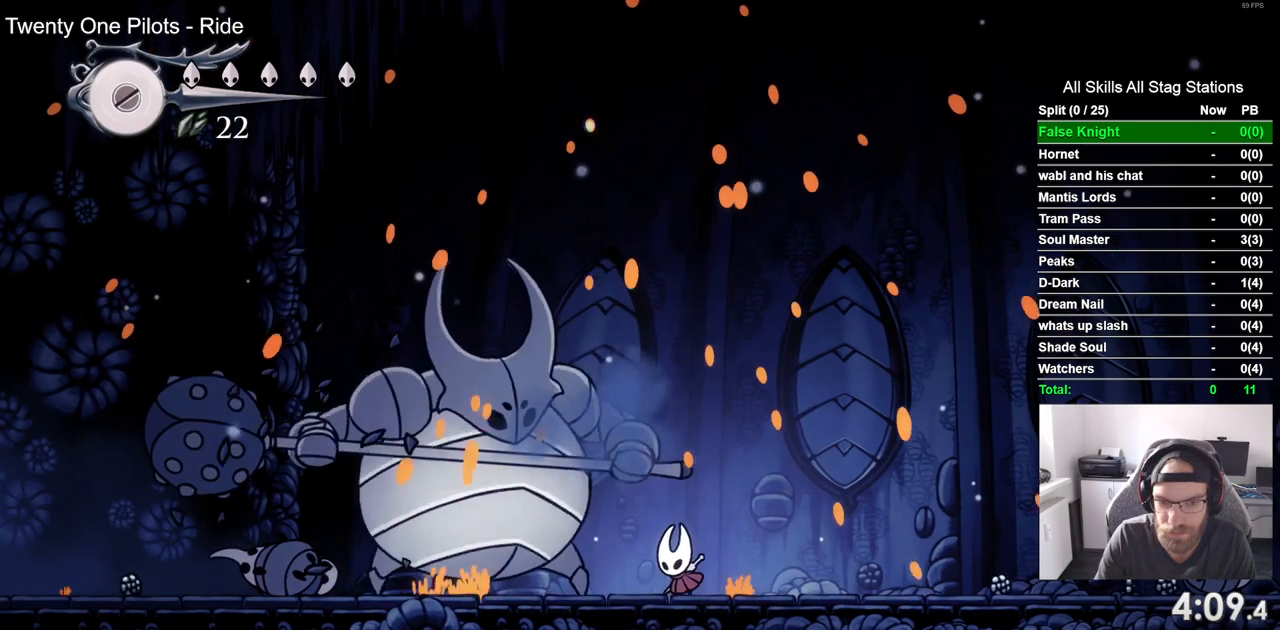
{"dt_ms": 500, "buttons": ["CROSS", "DPAD_UP", "DPAD_LEFT"], "left_stick": "center", "right_stick": "center", "events": [[83, "DPAD_LEFT", "up"], [133, "SQUARE", "up"], [300, "CROSS", "down"], [317, "DPAD_UP", "down"], [367, "DPAD_LEFT", "down"]]}
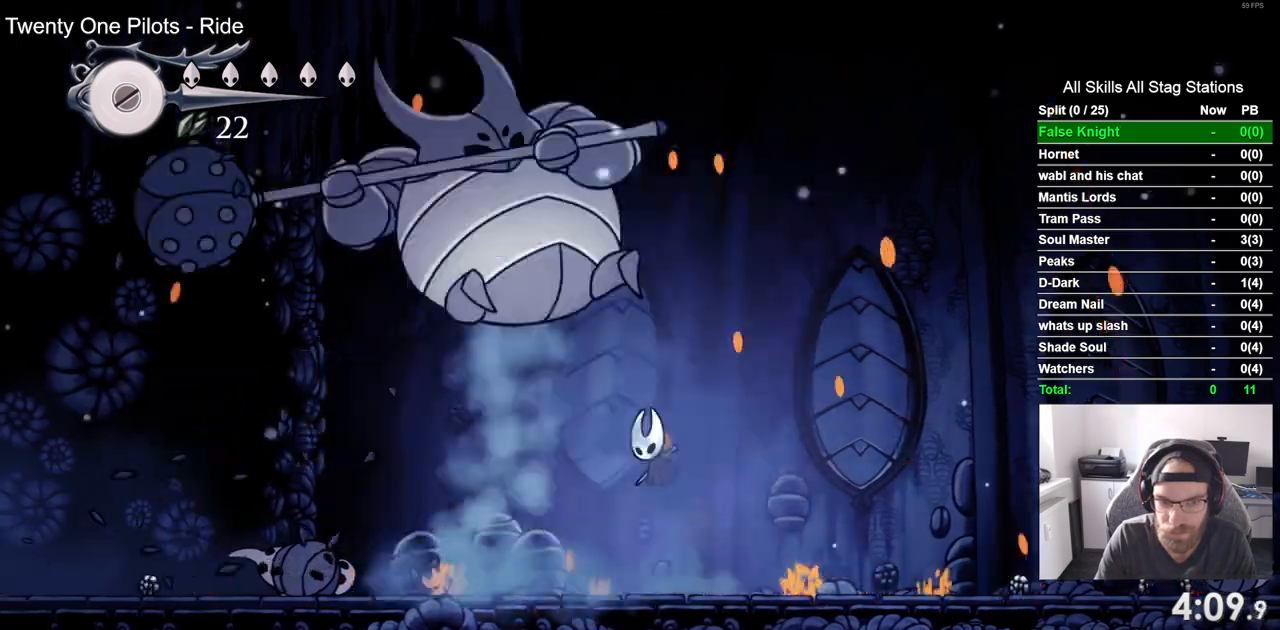
{"dt_ms": 500, "buttons": ["DPAD_UP", "DPAD_LEFT"], "left_stick": "center", "right_stick": "center", "events": [[150, "SQUARE", "down"], [350, "SQUARE", "up"], [450, "CROSS", "up"]]}
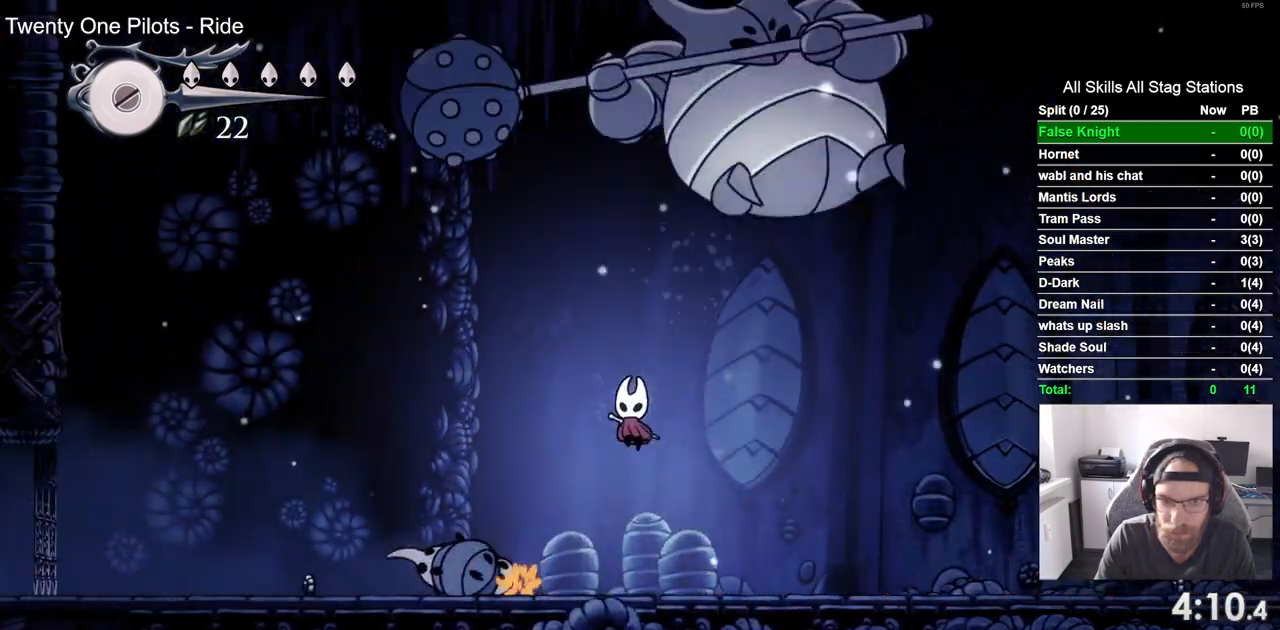
{"dt_ms": 500, "buttons": [], "left_stick": "center", "right_stick": "center", "events": [[17, "DPAD_LEFT", "up"], [17, "DPAD_UP", "up"], [100, "DPAD_RIGHT", "down"], [267, "SQUARE", "down"], [433, "SQUARE", "up"], [500, "DPAD_RIGHT", "up"]]}
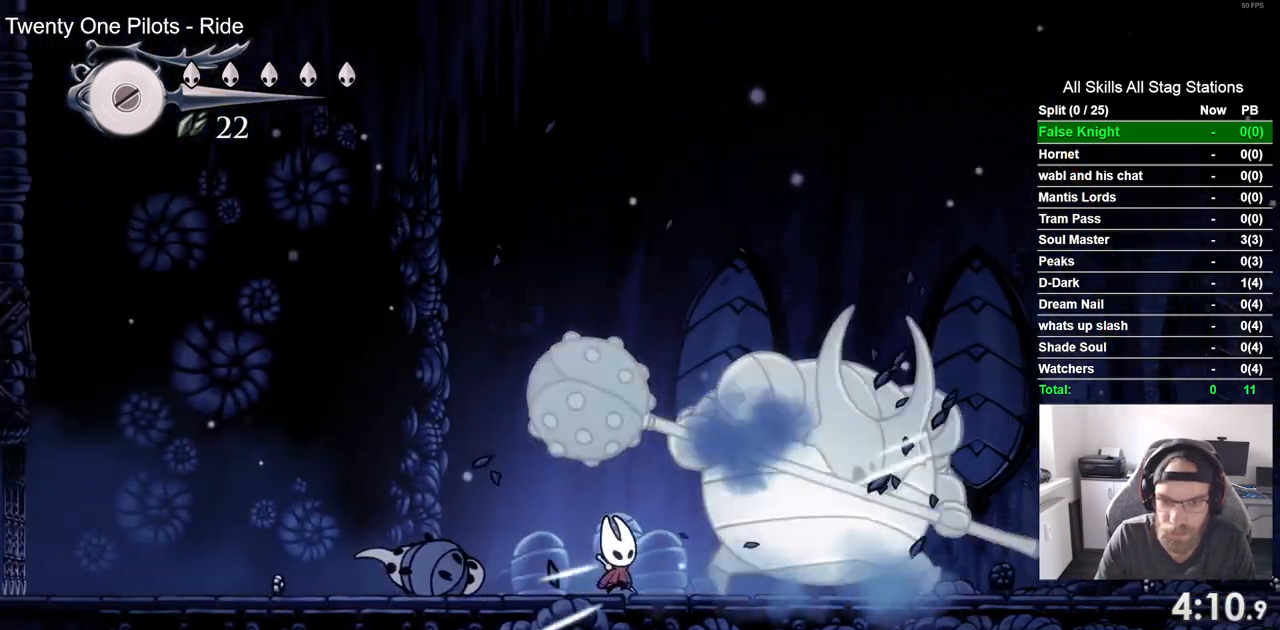
{"dt_ms": 500, "buttons": ["DPAD_RIGHT"], "left_stick": "center", "right_stick": "center", "events": [[117, "SQUARE", "down"], [283, "SQUARE", "up"], [500, "DPAD_RIGHT", "down"]]}
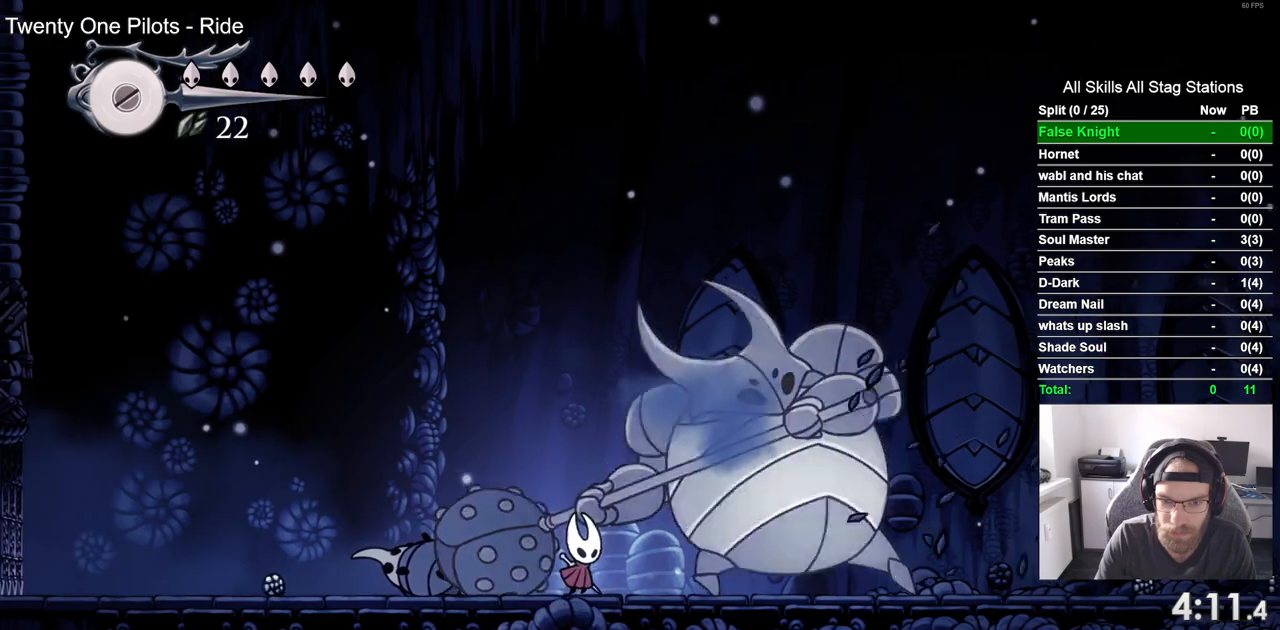
{"dt_ms": 500, "buttons": ["DPAD_LEFT"], "left_stick": "center", "right_stick": "center", "events": [[33, "DPAD_RIGHT", "up"], [33, "SQUARE", "down"], [150, "DPAD_LEFT", "down"], [200, "SQUARE", "up"]]}
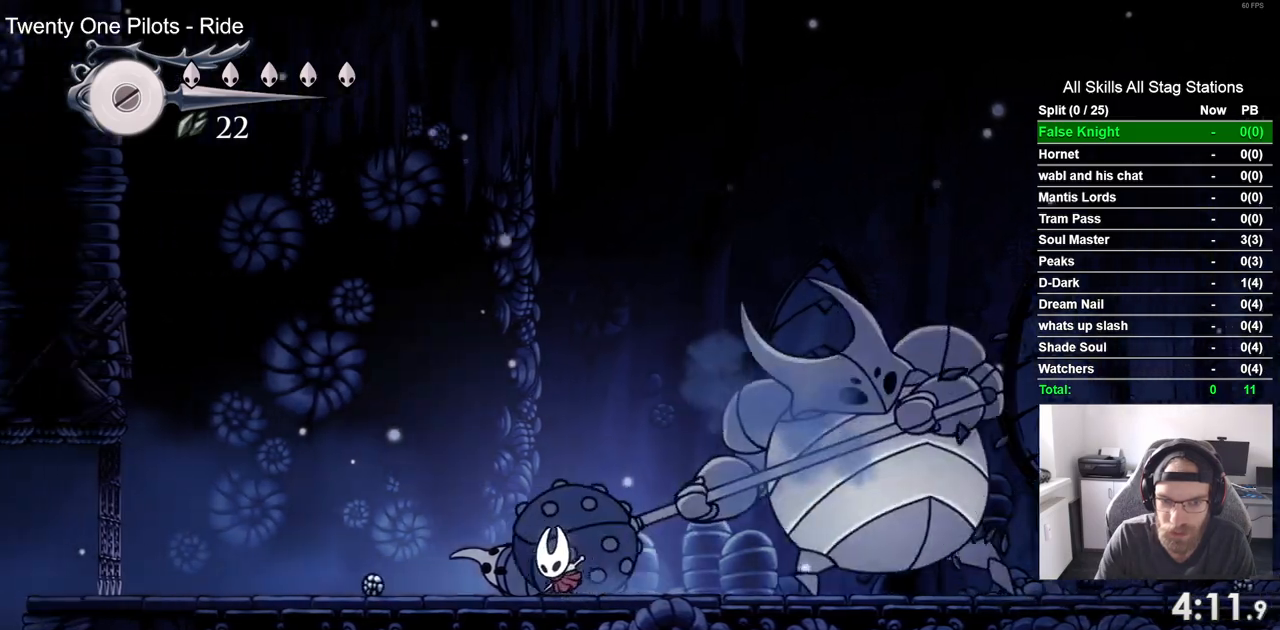
{"dt_ms": 500, "buttons": ["DPAD_LEFT"], "left_stick": "center", "right_stick": "center", "events": []}
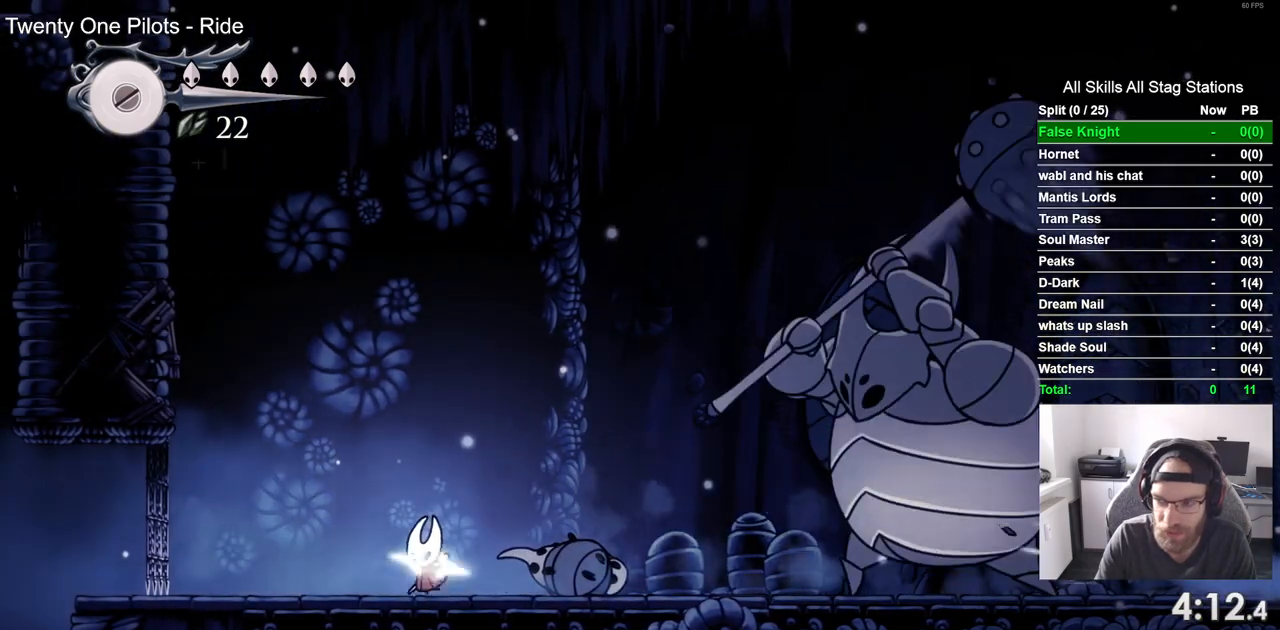
{"dt_ms": 500, "buttons": ["DPAD_LEFT"], "left_stick": "center", "right_stick": "center", "events": []}
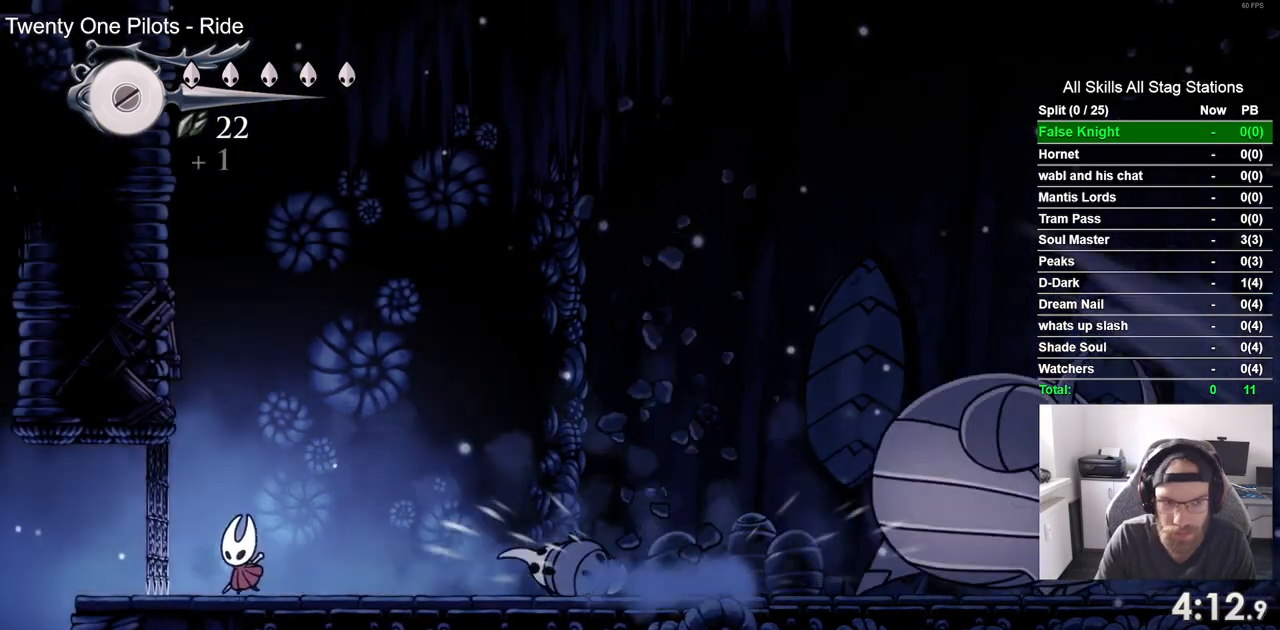
{"dt_ms": 500, "buttons": [], "left_stick": "center", "right_stick": "center"}
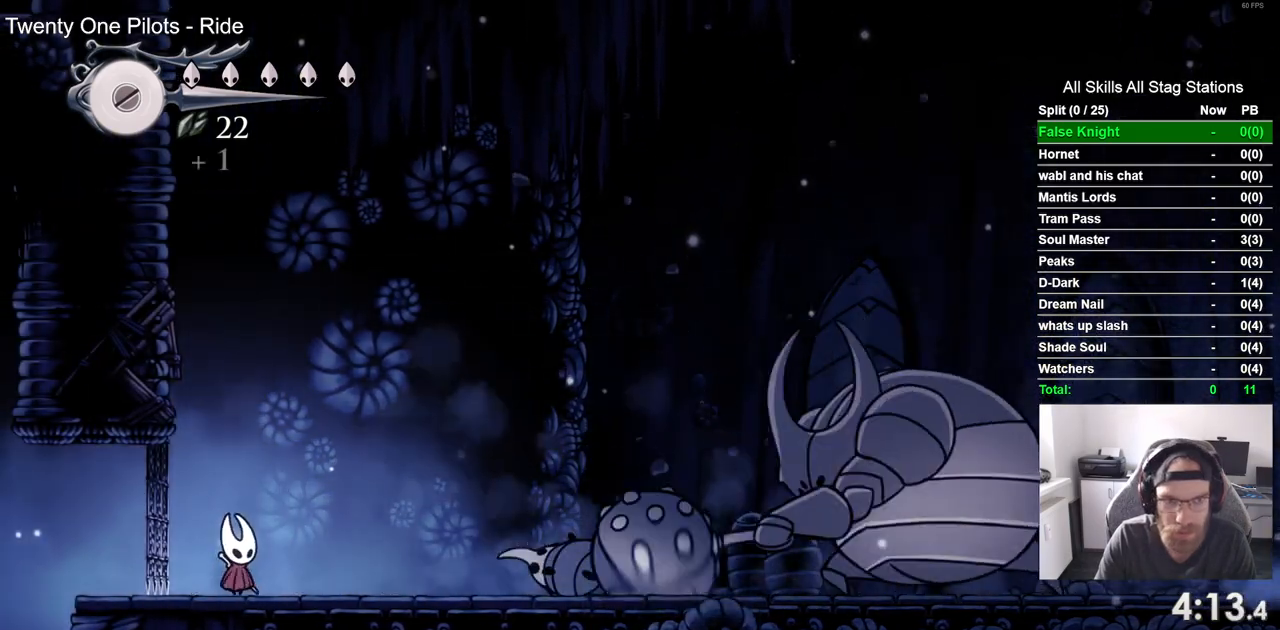
{"dt_ms": 500, "buttons": [], "left_stick": "center", "right_stick": "center", "events": []}
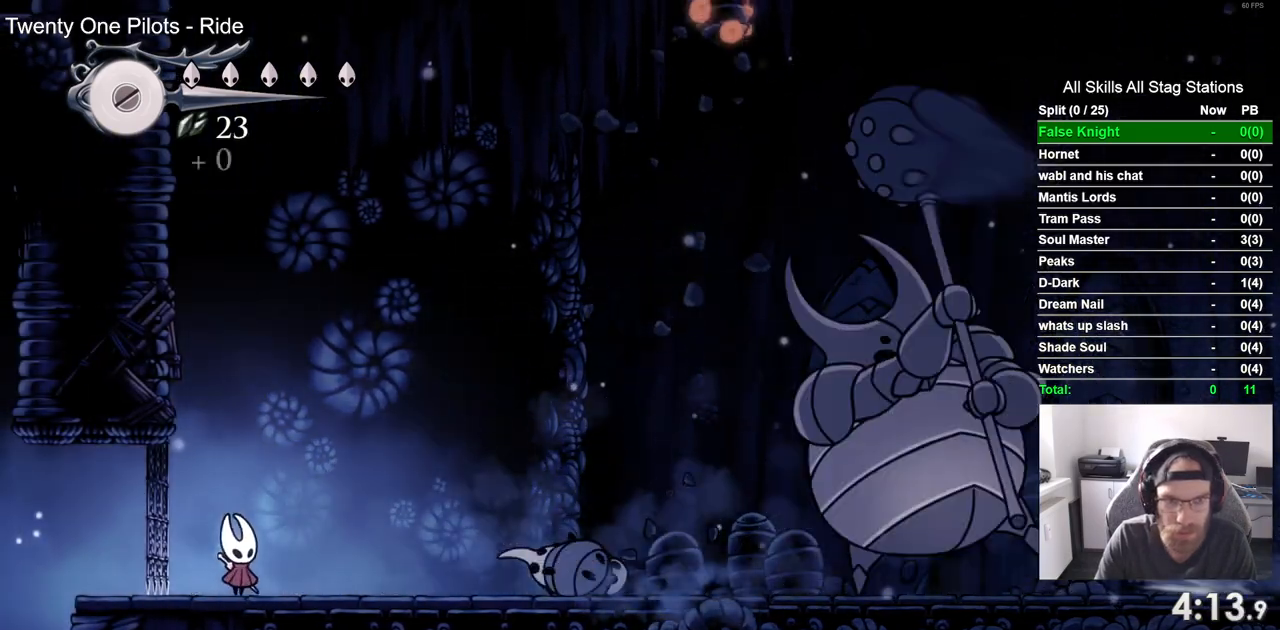
{"dt_ms": 500, "buttons": [], "left_stick": "center", "right_stick": "center", "events": []}
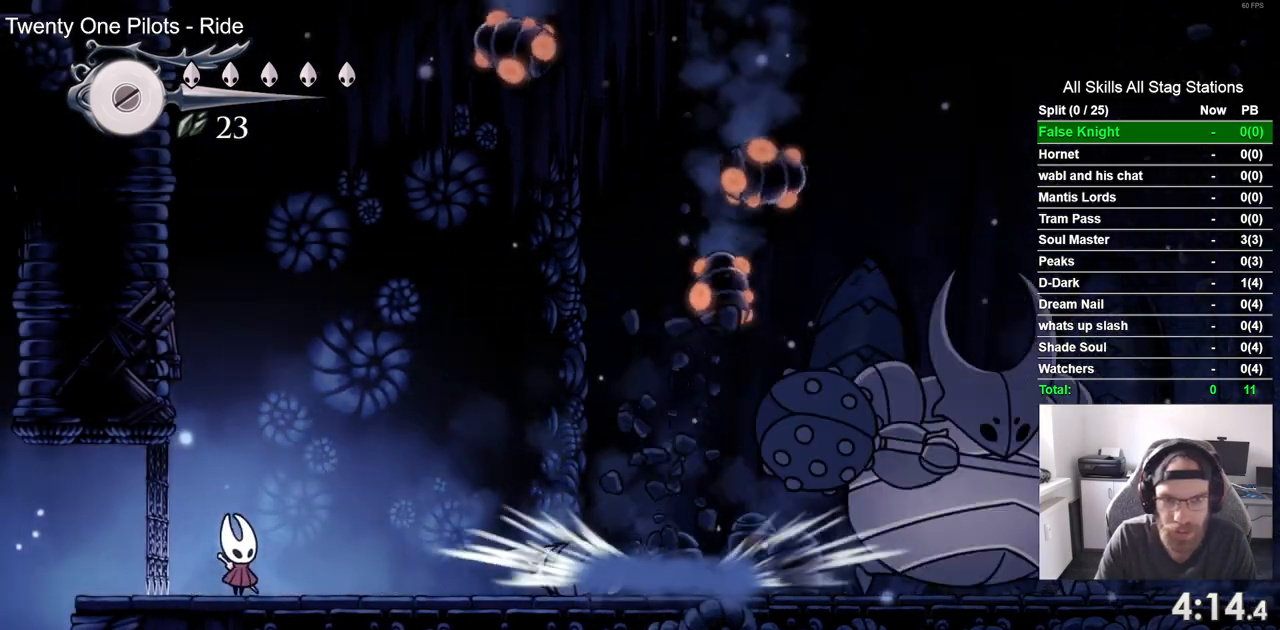
{"dt_ms": 500, "buttons": ["DPAD_RIGHT"], "left_stick": "center", "right_stick": "center", "events": [[217, "DPAD_RIGHT", "down"]]}
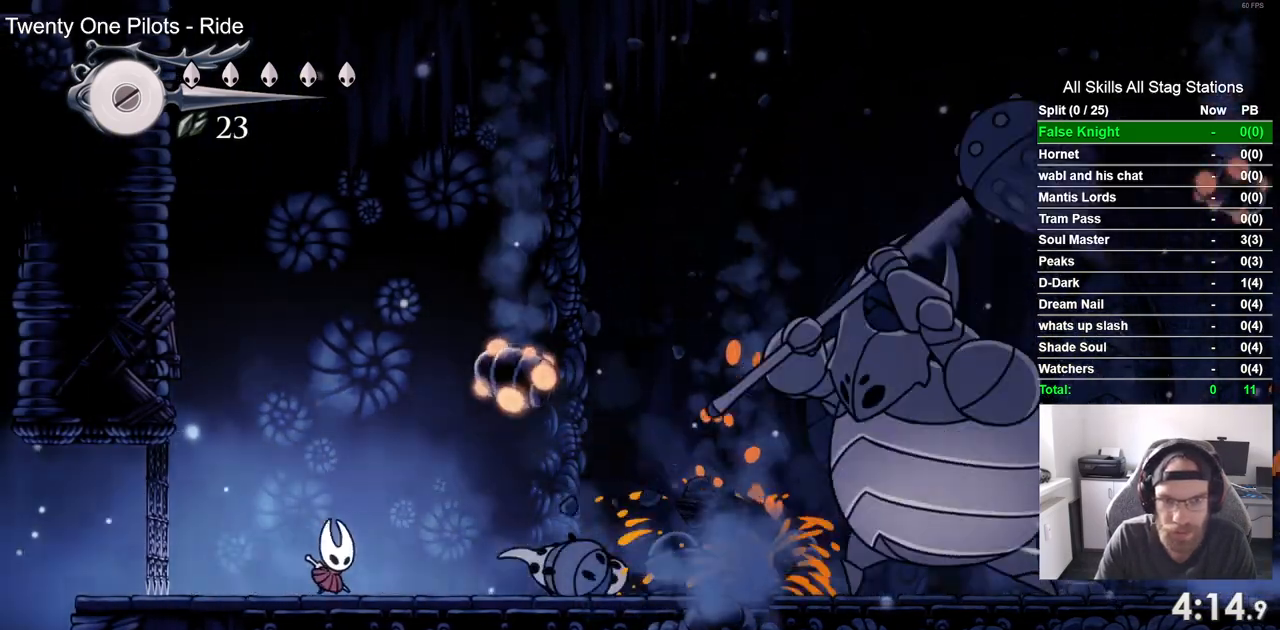
{"dt_ms": 1000, "buttons": ["DPAD_RIGHT"], "left_stick": "center", "right_stick": "center"}
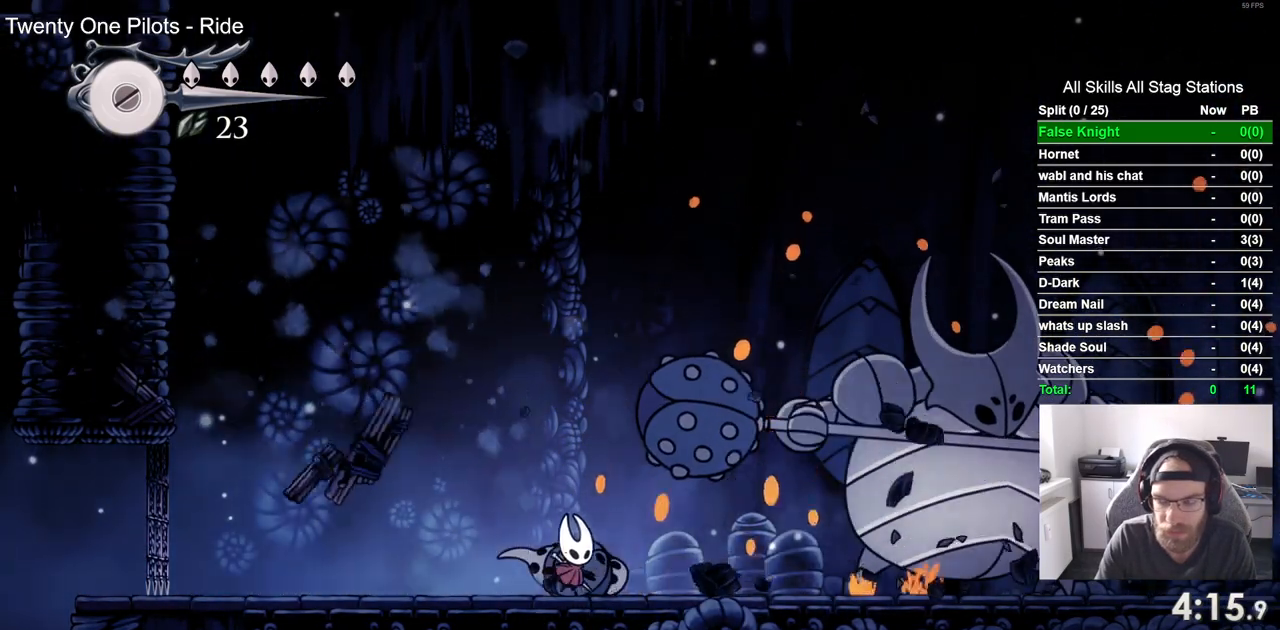
{"dt_ms": 500, "buttons": ["SQUARE", "DPAD_RIGHT"], "left_stick": "center", "right_stick": "center", "events": [[483, "SQUARE", "down"]]}
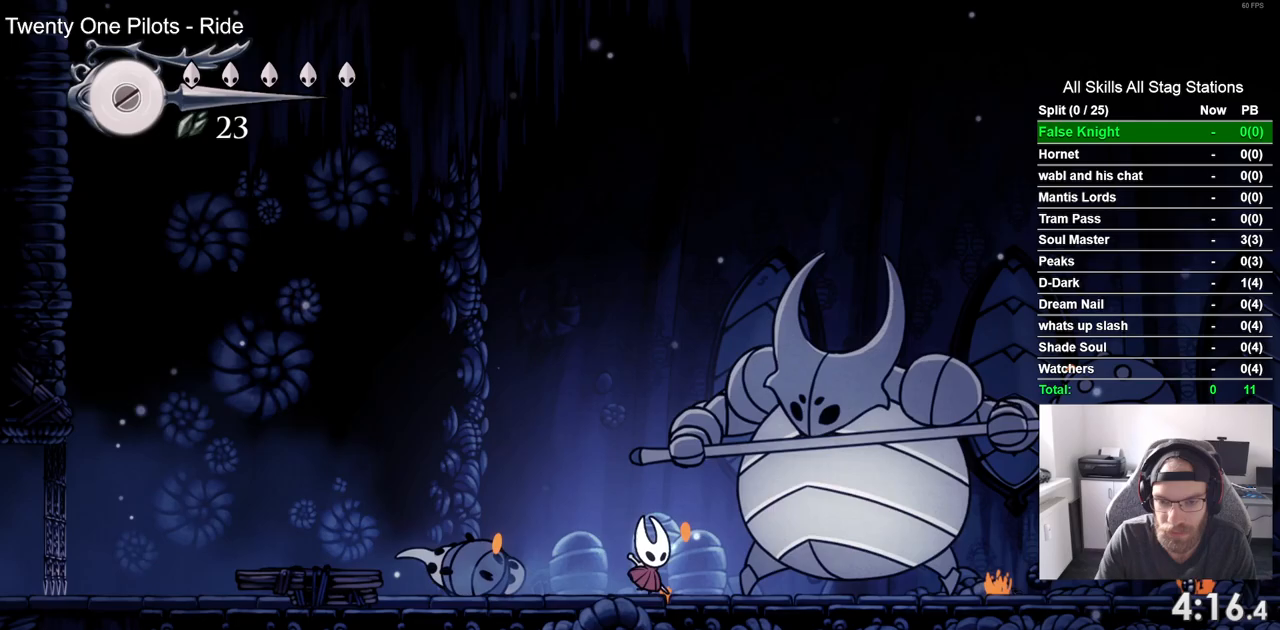
{"dt_ms": 500, "buttons": ["SQUARE"], "left_stick": "center", "right_stick": "center", "events": [[50, "DPAD_RIGHT", "up"], [167, "SQUARE", "up"], [317, "DPAD_RIGHT", "down"], [350, "SQUARE", "down"], [417, "DPAD_RIGHT", "up"]]}
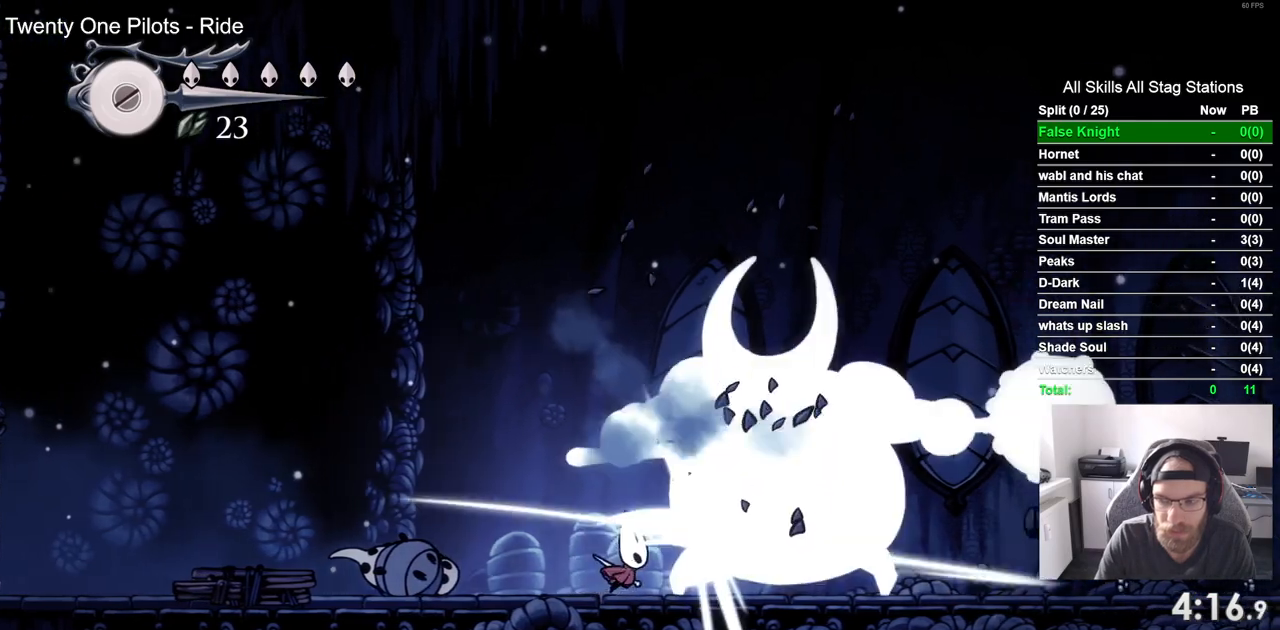
{"dt_ms": 500, "buttons": [], "left_stick": "center", "right_stick": "center", "events": [[50, "SQUARE", "up"], [233, "DPAD_RIGHT", "down"], [233, "SQUARE", "down"], [317, "DPAD_RIGHT", "up"], [450, "SQUARE", "up"]]}
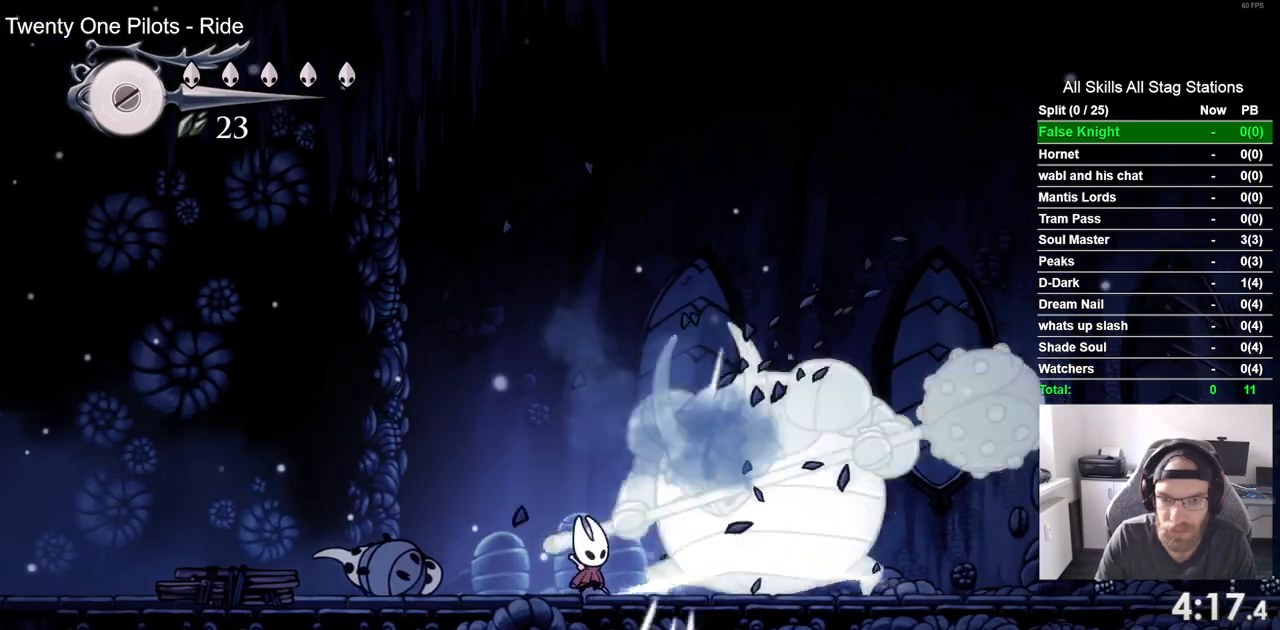
{"dt_ms": 500, "buttons": ["DPAD_RIGHT"], "left_stick": "center", "right_stick": "center", "events": [[117, "DPAD_RIGHT", "down"], [150, "SQUARE", "down"], [333, "SQUARE", "up"]]}
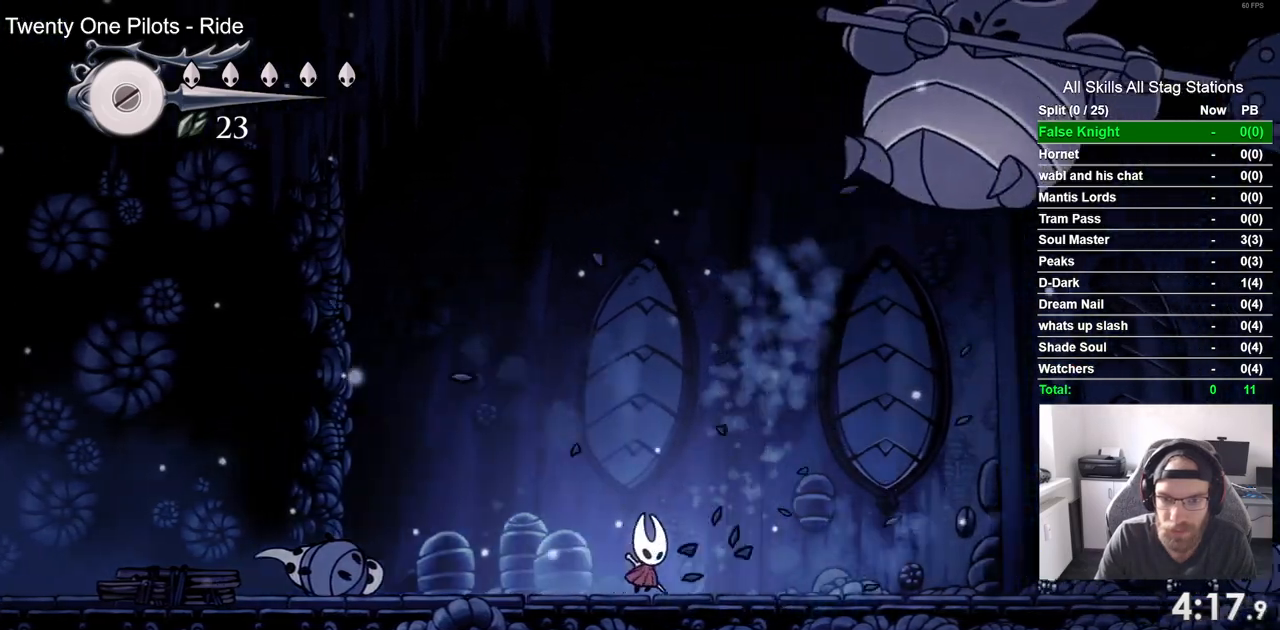
{"dt_ms": 500, "buttons": ["DPAD_RIGHT"], "left_stick": "center", "right_stick": "center", "events": []}
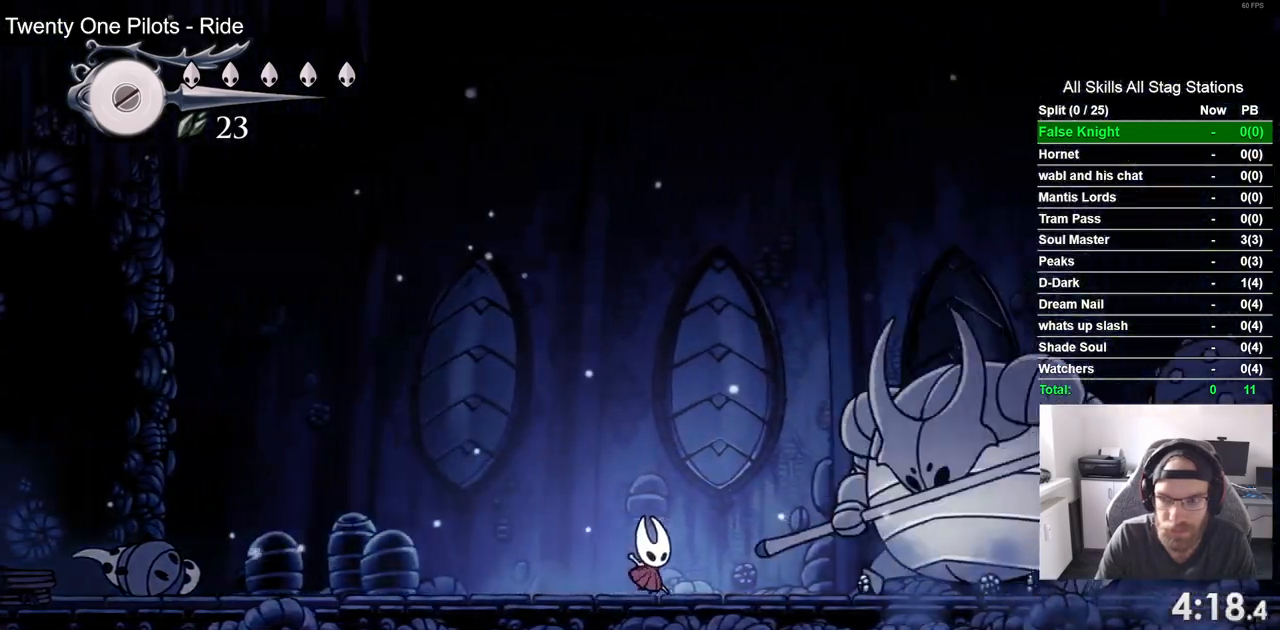
{"dt_ms": 500, "buttons": ["DPAD_RIGHT"], "left_stick": "center", "right_stick": "center", "events": [[150, "SQUARE", "down"], [300, "DPAD_RIGHT", "up"], [333, "SQUARE", "up"], [350, "DPAD_RIGHT", "down"]]}
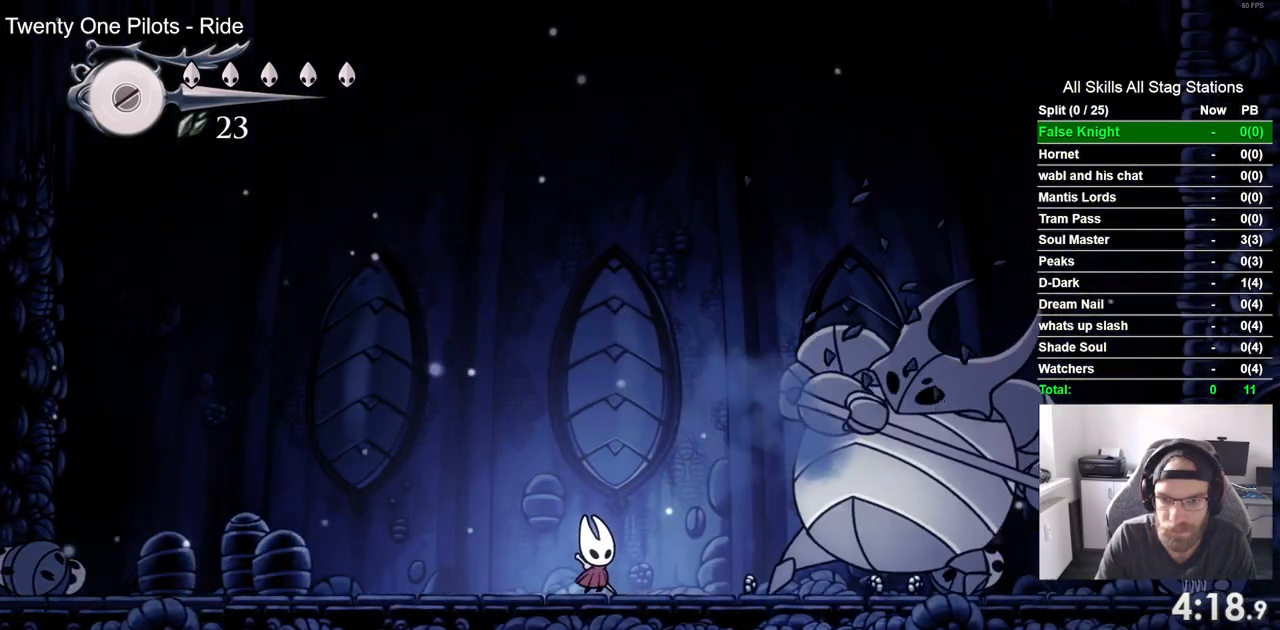
{"dt_ms": 500, "buttons": ["DPAD_RIGHT"], "left_stick": "center", "right_stick": "center", "events": [[33, "SQUARE", "down"], [233, "SQUARE", "up"]]}
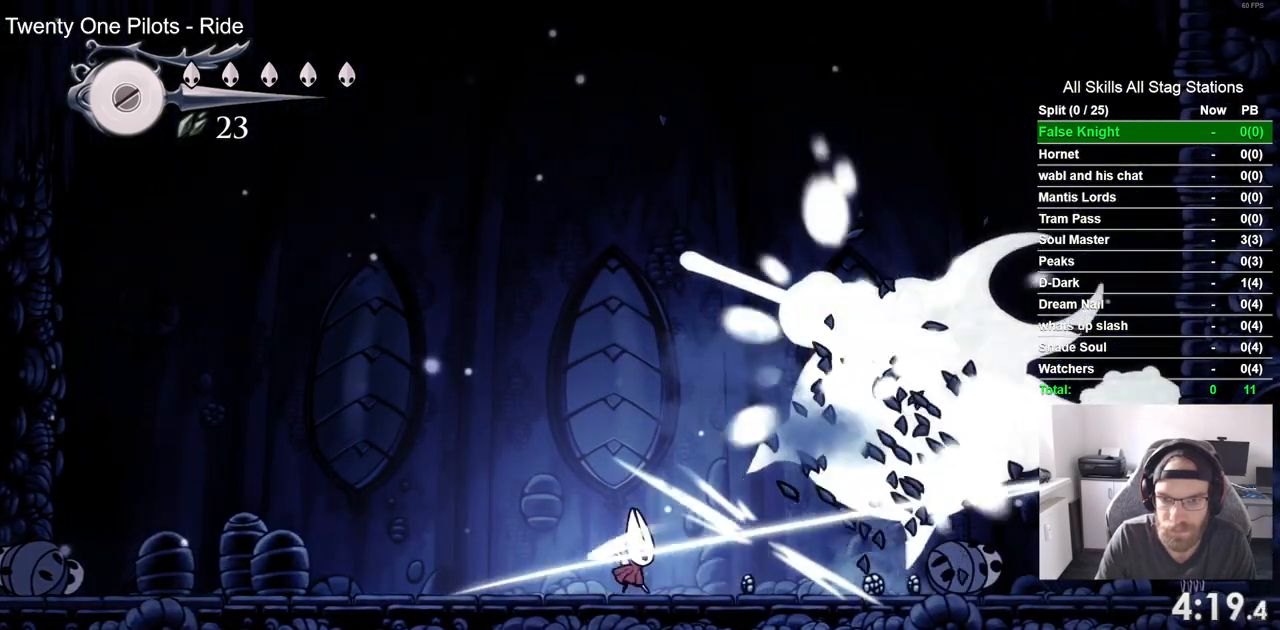
{"dt_ms": 500, "buttons": ["DPAD_RIGHT"], "left_stick": "center", "right_stick": "center", "events": []}
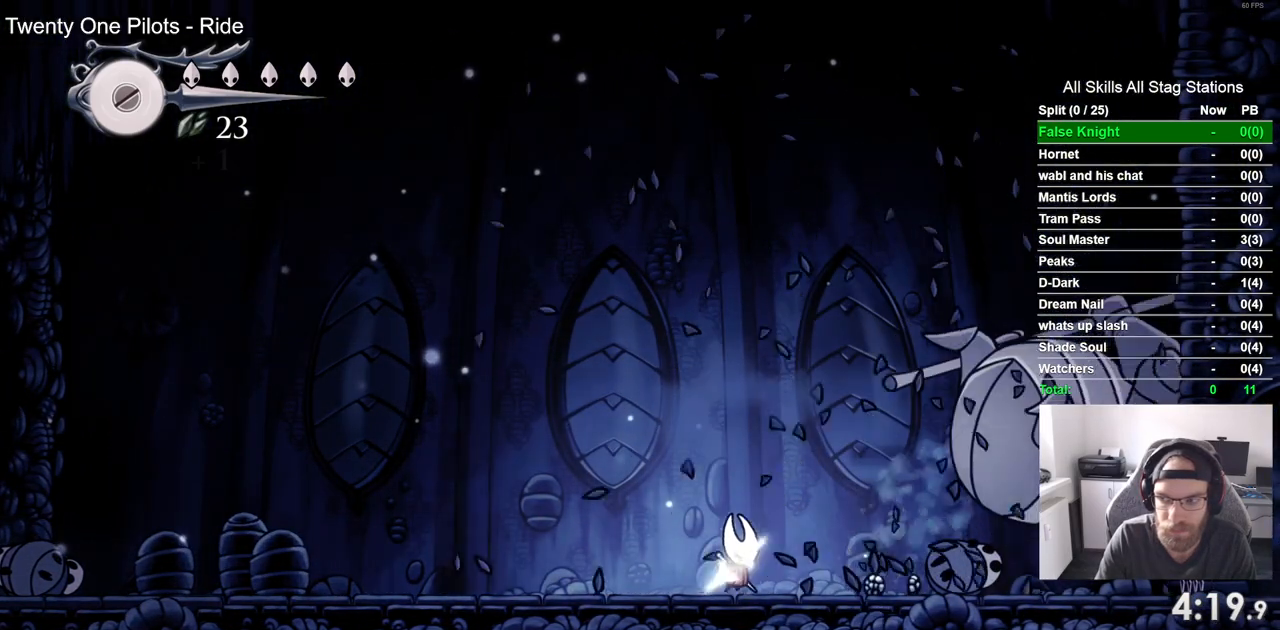
{"dt_ms": 500, "buttons": ["DPAD_RIGHT"], "left_stick": "center", "right_stick": "center", "events": [[250, "DPAD_RIGHT", "up"], [467, "DPAD_RIGHT", "down"]]}
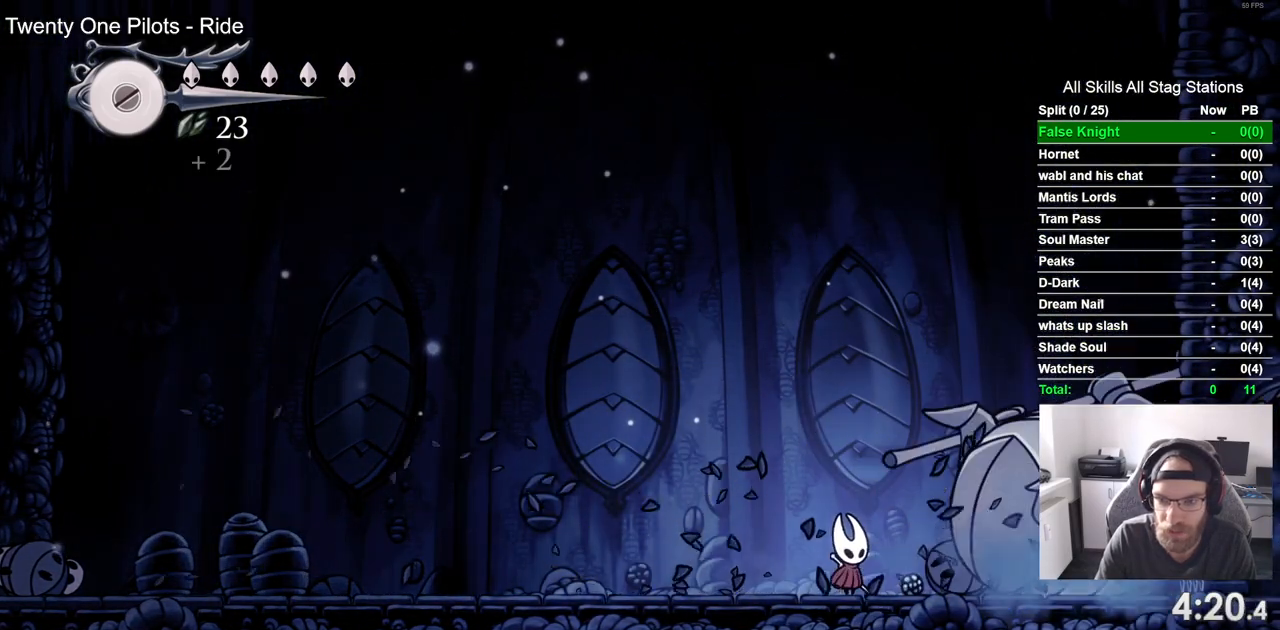
{"dt_ms": 1000, "buttons": [], "left_stick": "center", "right_stick": "center"}